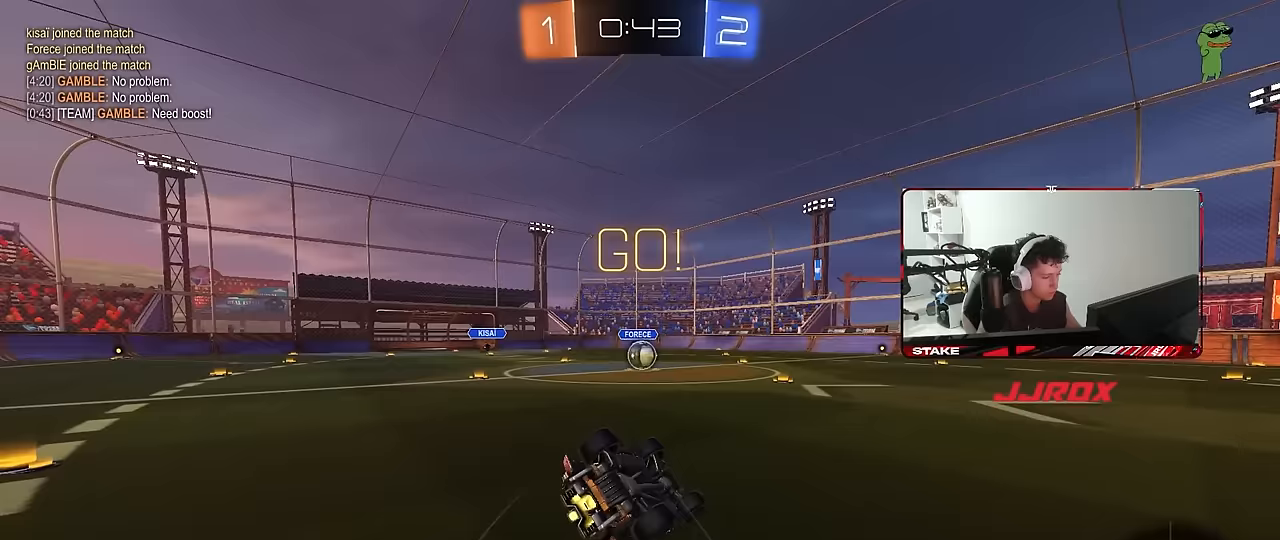
Gameplay with keyboard and mouse; each line is a JSON object with the keys and mouse buttons held at the frame after it. "events" lists presses ("down") and releases ("up") of "1", "2", "3", "4", "5", "a", "alt", "c", "caps_lock", "ctrl", "d", "e", "f", "g", "q", "r", "s", "shift", "space", "t", "tab", "v", "w", "x", "z", "mouse_left", "mouse_wheel" and "mouse_right" between this image and that frame as [ms after this image, input, new state], when the widget could be followed in between. "mouse_left", "mouse_wheel", "mouse_right" = the "left", "wheel", "right" buttons of the "mouse" list. No other keys are recorded. "wheel" means that the mouse wheel is clicked or scrolled. "mouse_move" is the direction in which the mouse moves at that frame (one of eight, or "still"), when it could be read.
{"keys": ["a", "s"], "mouse": ["left"], "mouse_move": "still", "events": [[133, "s", "up"], [233, "s", "down"], [467, "shift", "up"]]}
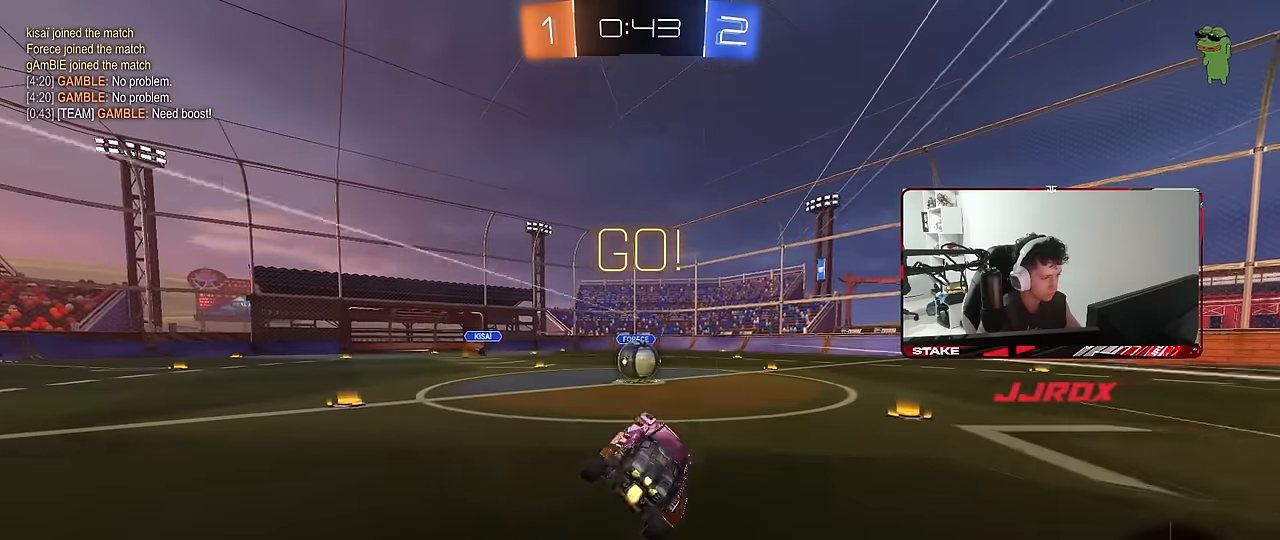
{"keys": ["w"], "mouse": ["right"], "mouse_move": "down-left", "events": [[67, "a", "up"], [67, "mouse_left", "up"], [67, "s", "up"], [350, "a", "down"], [350, "w", "down"], [383, "mouse_right", "down"], [433, "a", "up"]]}
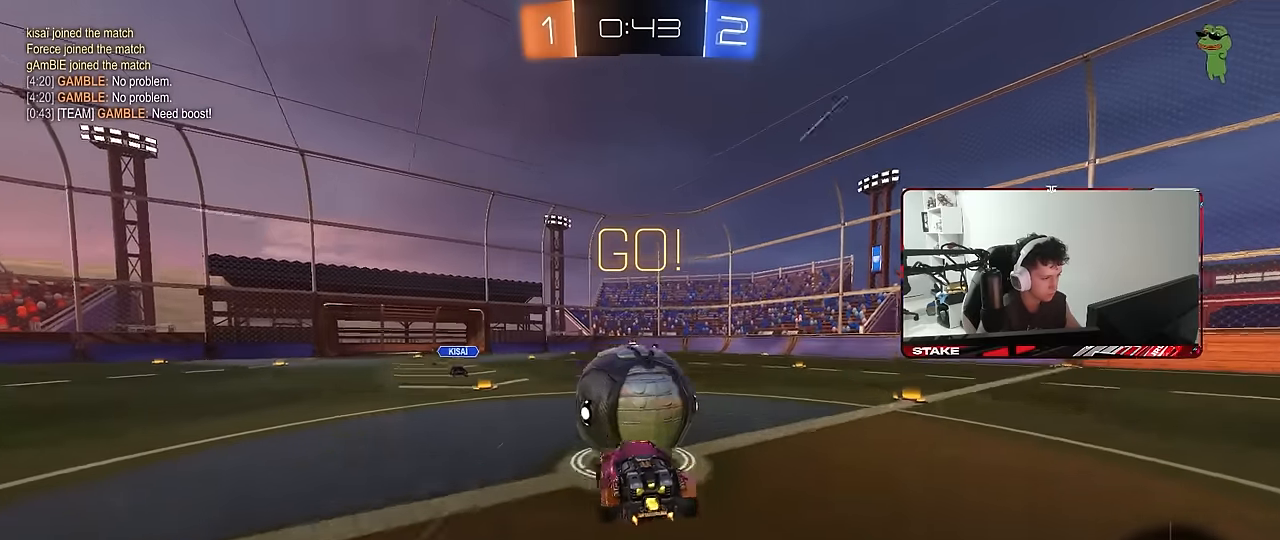
{"keys": ["d", "s", "shift"], "mouse": [], "mouse_move": "still", "events": [[33, "d", "down"], [33, "mouse_right", "up"], [33, "shift", "down"], [83, "mouse_right", "down"], [183, "s", "down"], [183, "w", "up"], [317, "mouse_right", "up"]]}
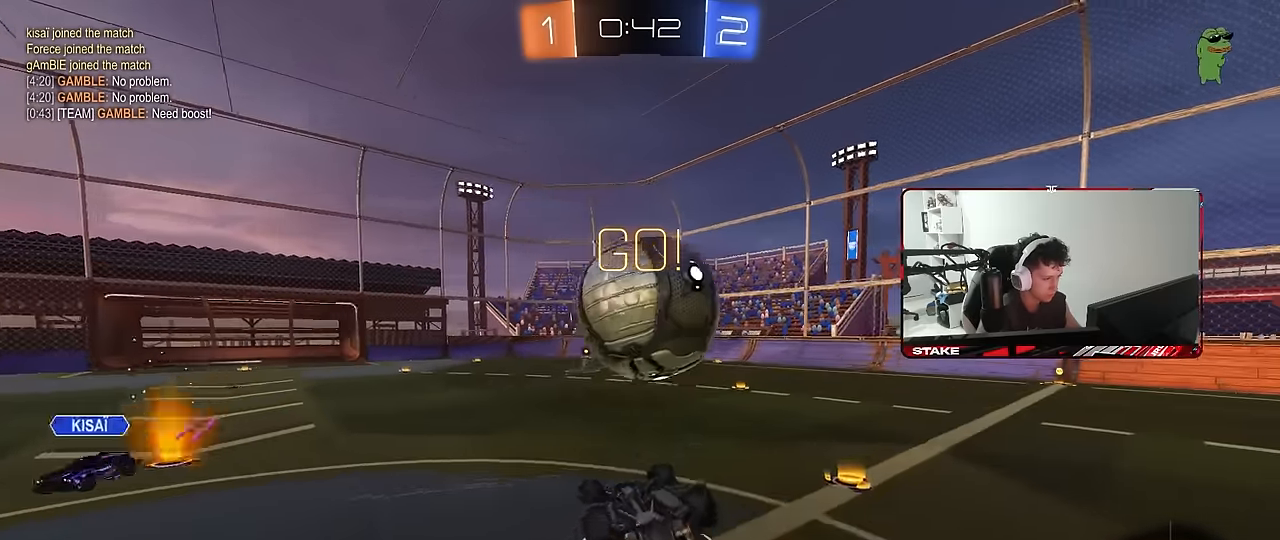
{"keys": [], "mouse": [], "mouse_move": "still", "events": [[50, "s", "up"], [233, "s", "down"], [333, "s", "up"], [383, "d", "up"], [383, "shift", "up"]]}
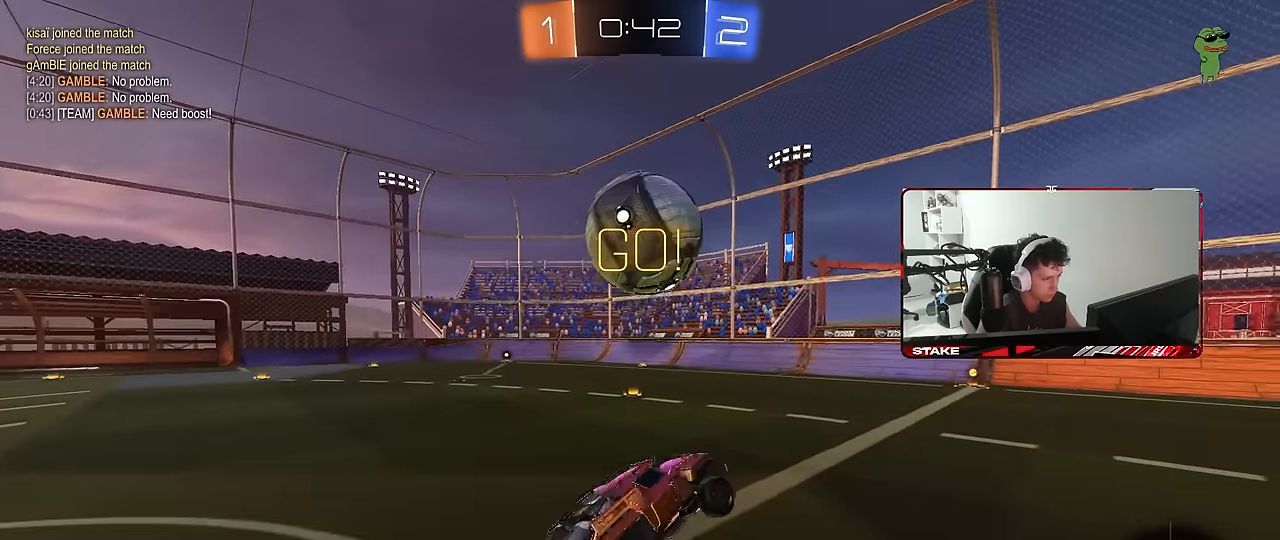
{"keys": ["w"], "mouse": [], "mouse_move": "still", "events": [[433, "w", "down"]]}
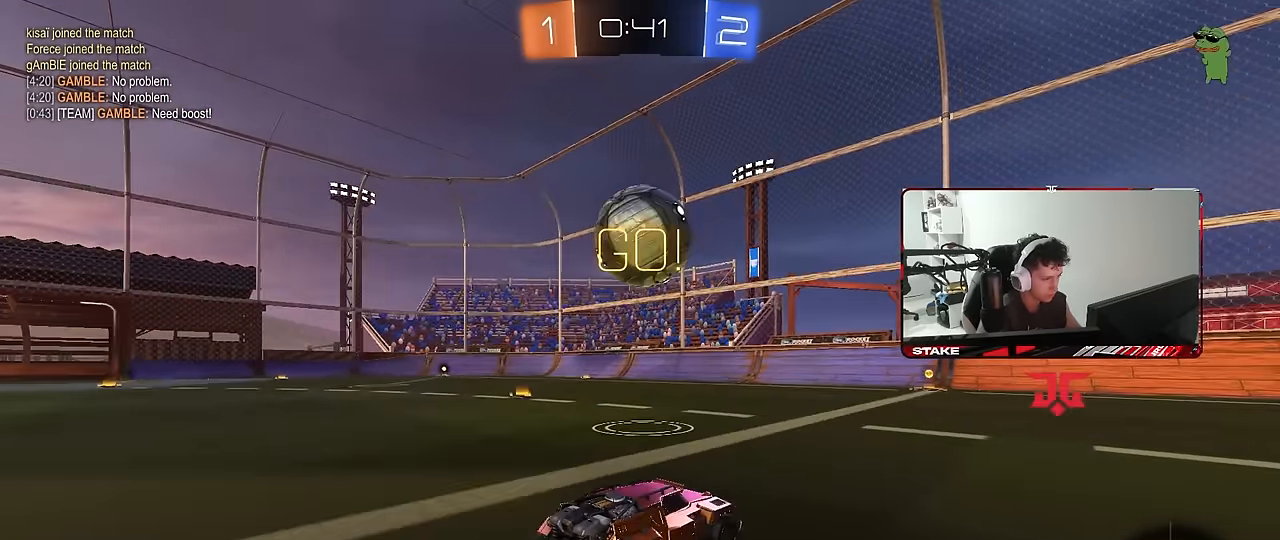
{"keys": ["w"], "mouse": [], "mouse_move": "still", "events": [[133, "d", "down"], [167, "d", "up"], [267, "space", "down"], [317, "a", "down"], [367, "a", "up"], [450, "space", "up"]]}
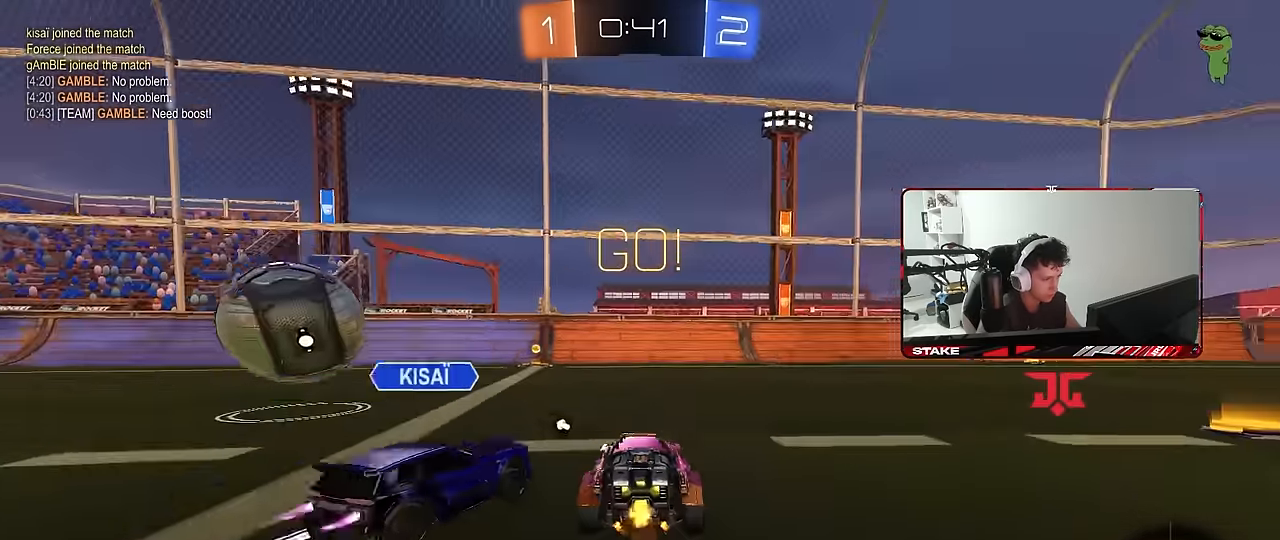
{"keys": ["a", "w"], "mouse": [], "mouse_move": "still", "events": [[50, "a", "down"], [100, "a", "up"], [283, "space", "down"], [384, "a", "down"], [434, "space", "up"]]}
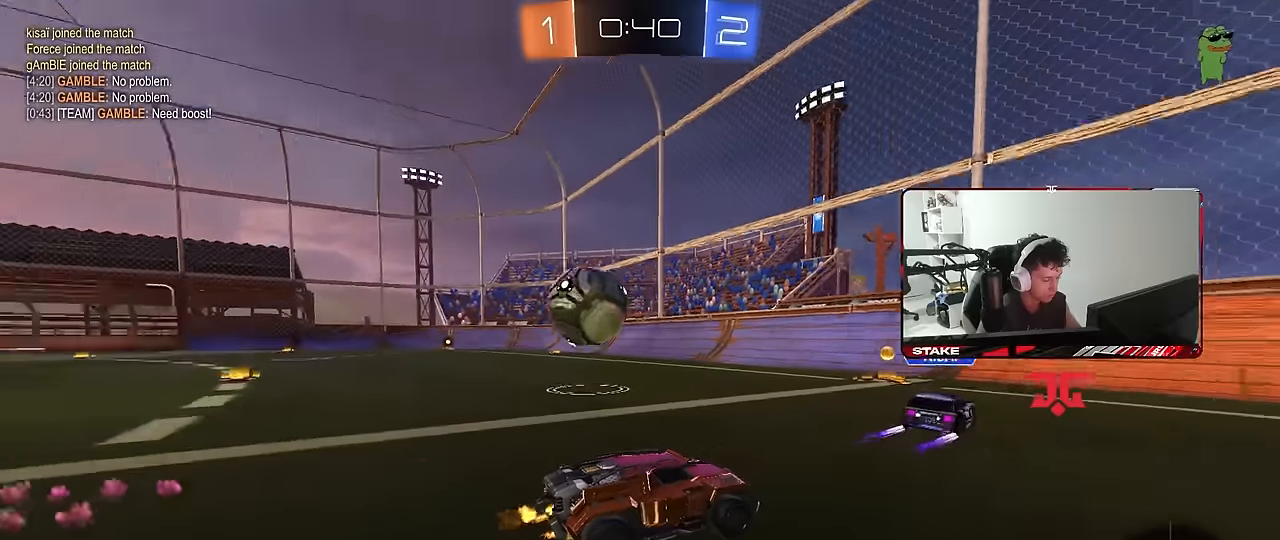
{"keys": ["a", "w"], "mouse": [], "mouse_move": "still", "events": [[17, "a", "up"], [150, "d", "down"], [200, "d", "up"], [250, "a", "down"], [350, "shift", "down"], [434, "shift", "up"]]}
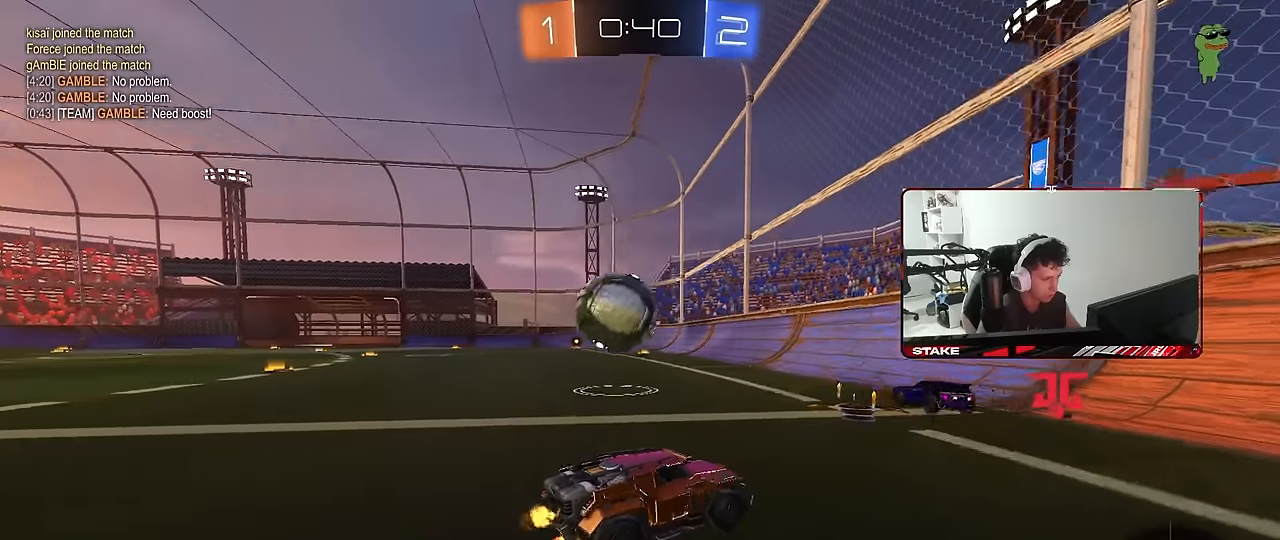
{"keys": ["a", "w"], "mouse": [], "mouse_move": "still", "events": []}
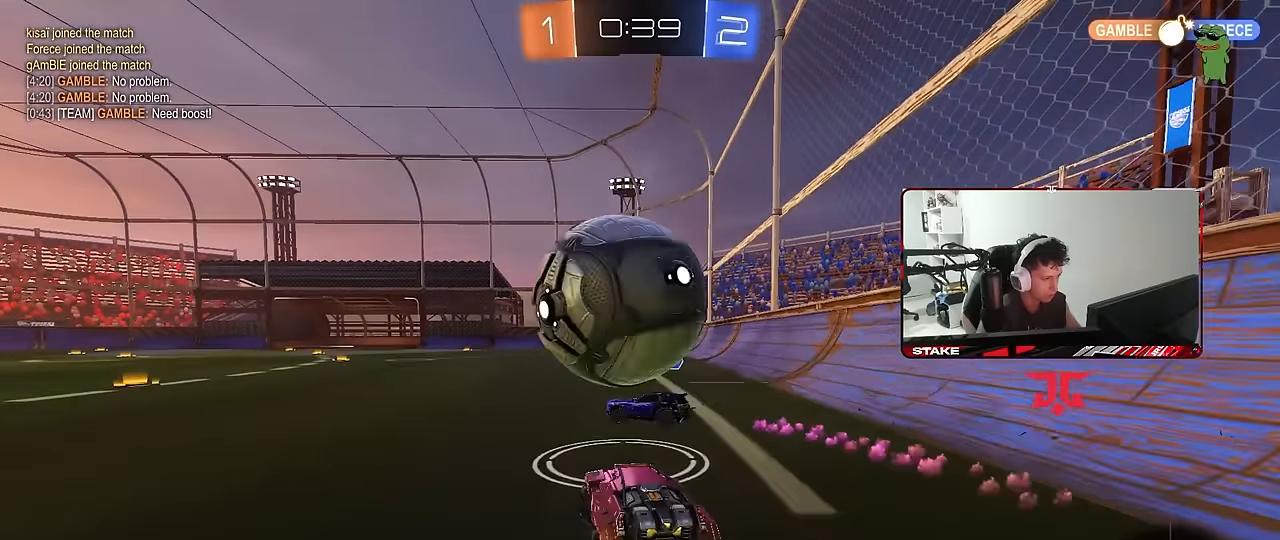
{"keys": ["a", "w"], "mouse": [], "mouse_move": "still", "events": [[184, "a", "up"], [184, "space", "down"], [284, "d", "down"], [384, "space", "up"], [417, "a", "down"], [417, "d", "up"]]}
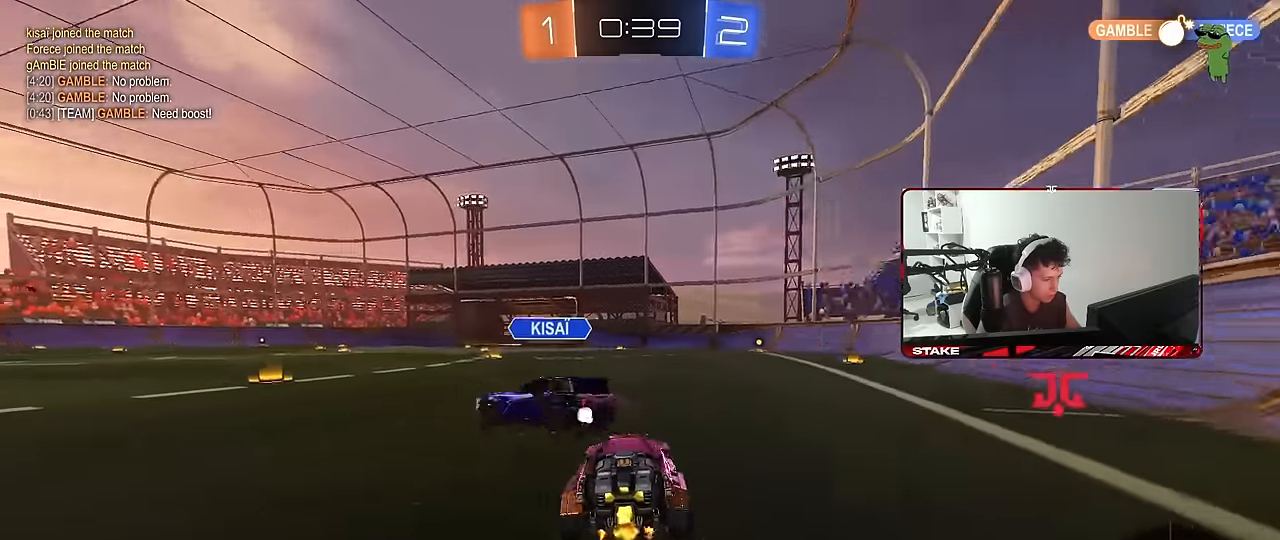
{"keys": ["w"], "mouse": [], "mouse_move": "still", "events": [[117, "shift", "down"], [200, "shift", "up"], [484, "a", "up"]]}
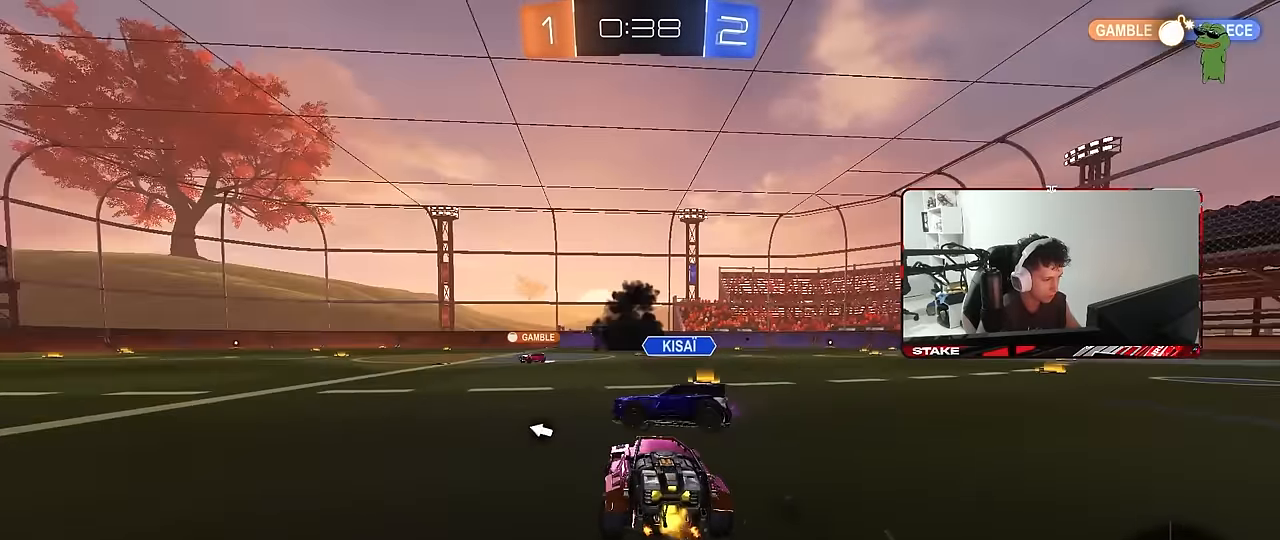
{"keys": ["shift", "w"], "mouse": [], "mouse_move": "right", "events": [[84, "d", "down"], [134, "d", "up"], [134, "mouse_left", "down"], [134, "mouse_right", "down"], [217, "mouse_right", "up"], [267, "mouse_right", "down"], [267, "shift", "down"], [367, "mouse_left", "up"], [417, "mouse_right", "up"]]}
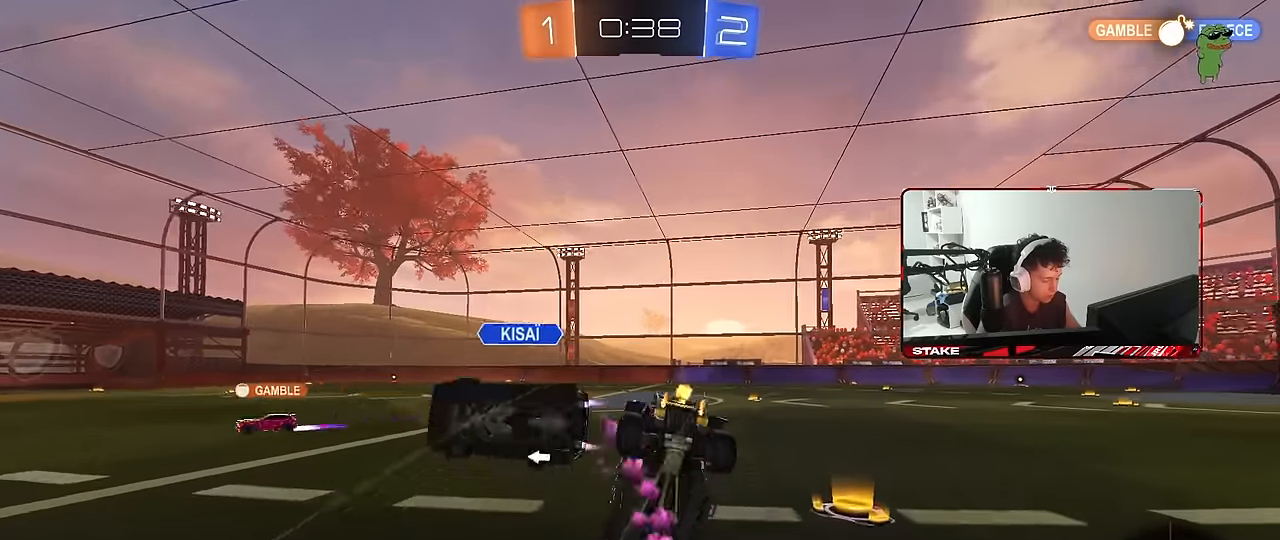
{"keys": ["a"], "mouse": [], "mouse_move": "still", "events": [[100, "shift", "up"], [334, "space", "down"], [384, "w", "up"], [434, "a", "down"], [467, "space", "up"]]}
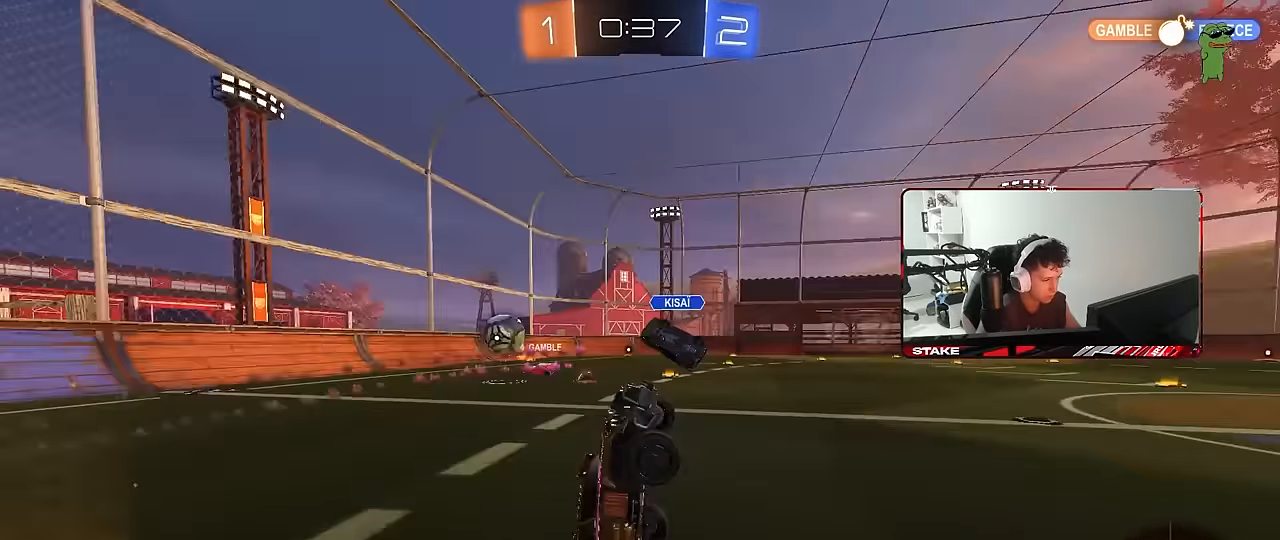
{"keys": ["a", "space", "w"], "mouse": [], "mouse_move": "still", "events": [[67, "a", "up"], [200, "w", "down"], [300, "a", "down"], [484, "space", "down"]]}
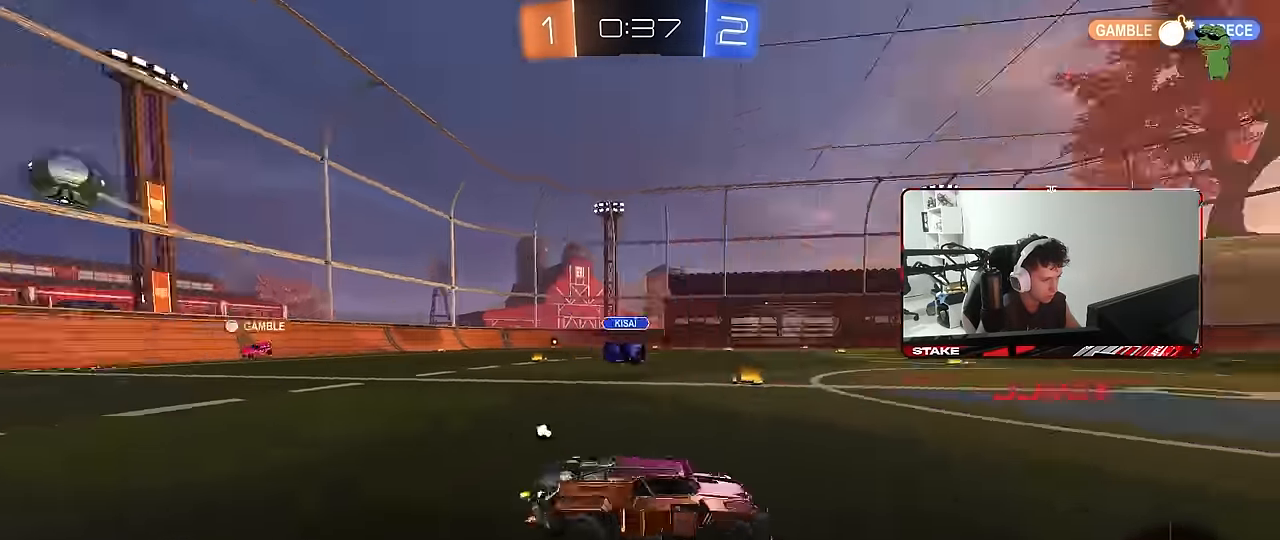
{"keys": ["a", "w"], "mouse": [], "mouse_move": "still", "events": [[84, "shift", "down"], [84, "space", "up"], [167, "shift", "up"], [317, "shift", "down"], [400, "shift", "up"]]}
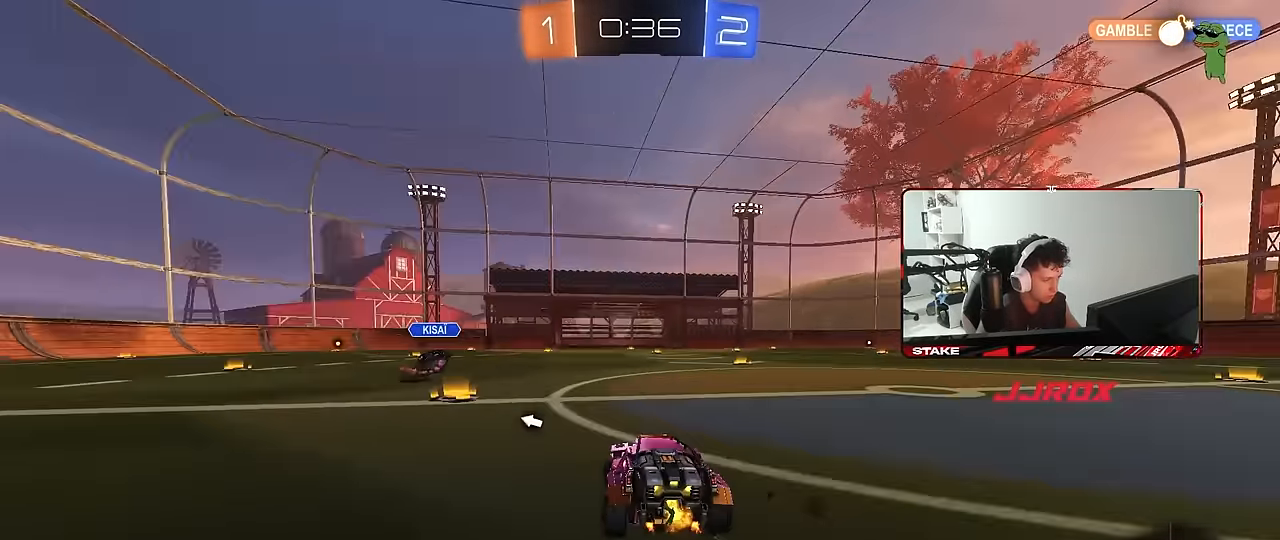
{"keys": ["w"], "mouse": ["left"], "mouse_move": "still", "events": [[184, "a", "up"], [234, "d", "down"], [334, "d", "up"], [467, "mouse_left", "down"]]}
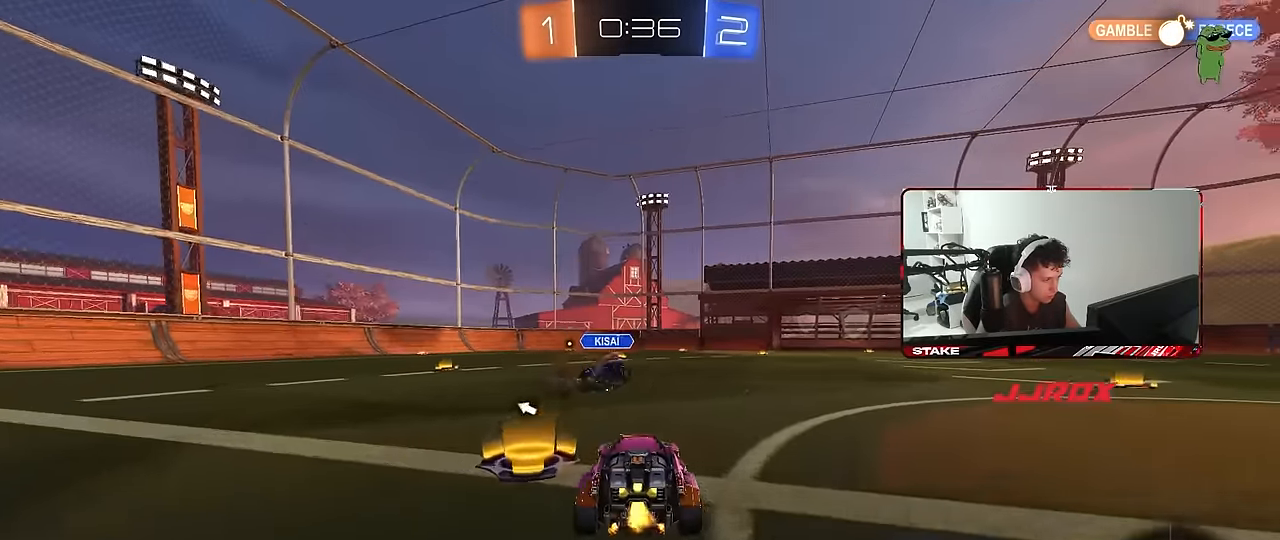
{"keys": ["a", "s", "shift", "w"], "mouse": ["right"], "mouse_move": "still", "events": [[17, "a", "down"], [67, "mouse_left", "up"], [200, "a", "up"], [200, "d", "down"], [300, "d", "up"], [350, "mouse_right", "down"], [400, "a", "down"], [400, "mouse_right", "up"], [400, "shift", "down"], [434, "mouse_right", "down"], [484, "s", "down"]]}
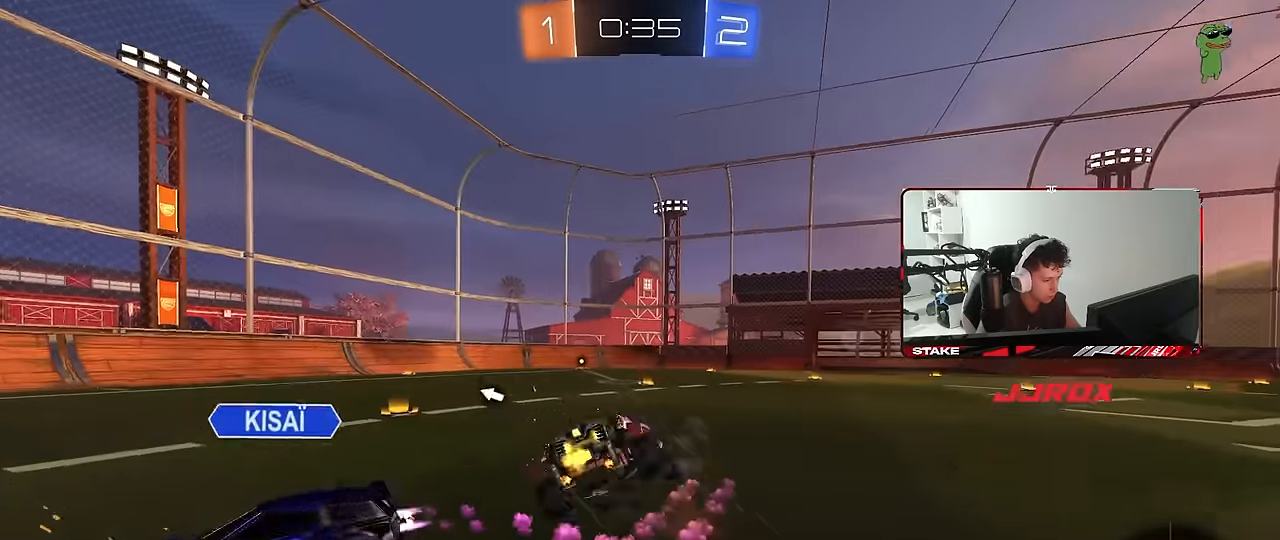
{"keys": ["a", "shift"], "mouse": [], "mouse_move": "still", "events": [[34, "w", "up"], [84, "mouse_right", "up"], [184, "space", "down"], [416, "s", "up"], [416, "space", "up"]]}
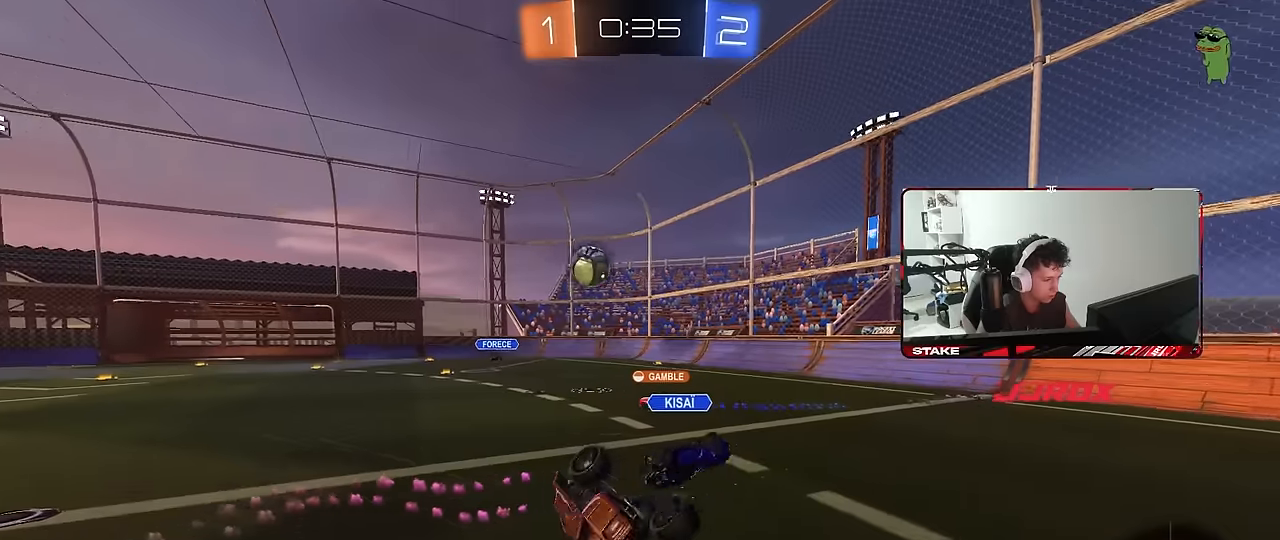
{"keys": ["a", "w"], "mouse": [], "mouse_move": "still", "events": [[50, "s", "down"], [183, "s", "up"], [283, "shift", "up"], [466, "w", "down"]]}
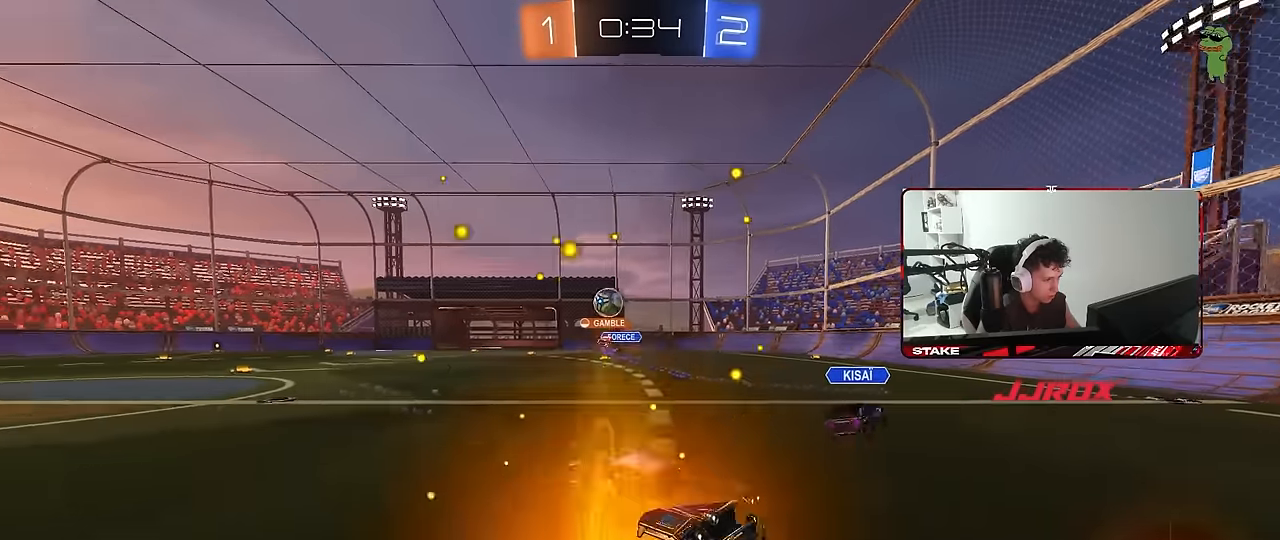
{"keys": ["a", "w"], "mouse": [], "mouse_move": "still", "events": [[250, "shift", "down"], [350, "shift", "up"]]}
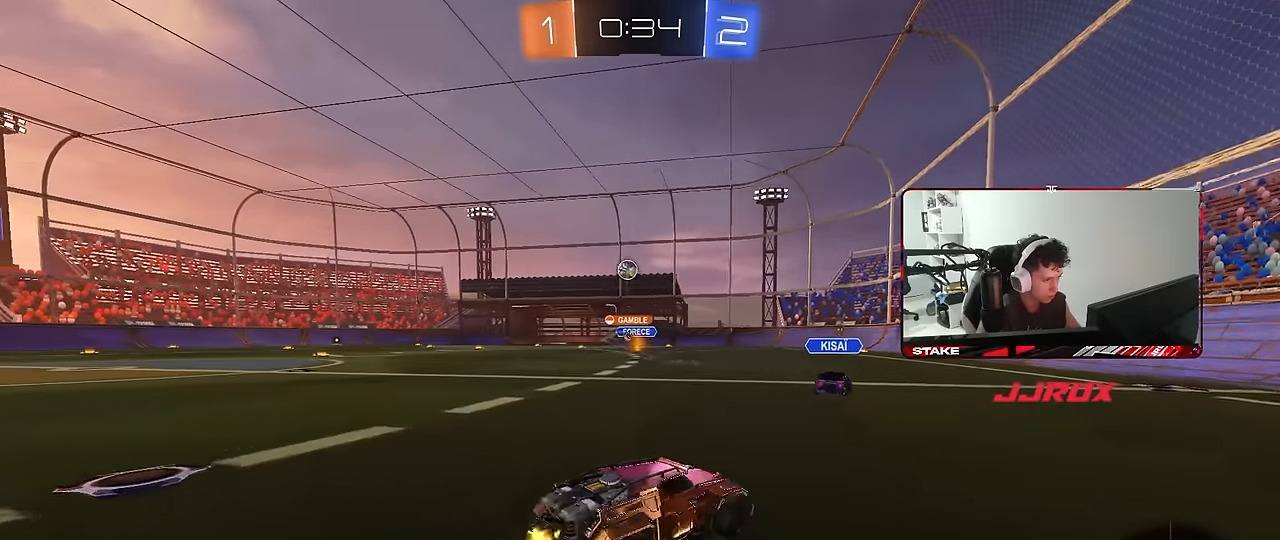
{"keys": ["a", "shift", "w"], "mouse": ["left", "right"], "mouse_move": "still", "events": [[366, "a", "up"], [366, "mouse_left", "down"], [416, "d", "down"], [416, "mouse_right", "down"], [450, "a", "down"], [450, "d", "up"], [450, "mouse_right", "up"], [450, "shift", "down"], [500, "mouse_right", "down"]]}
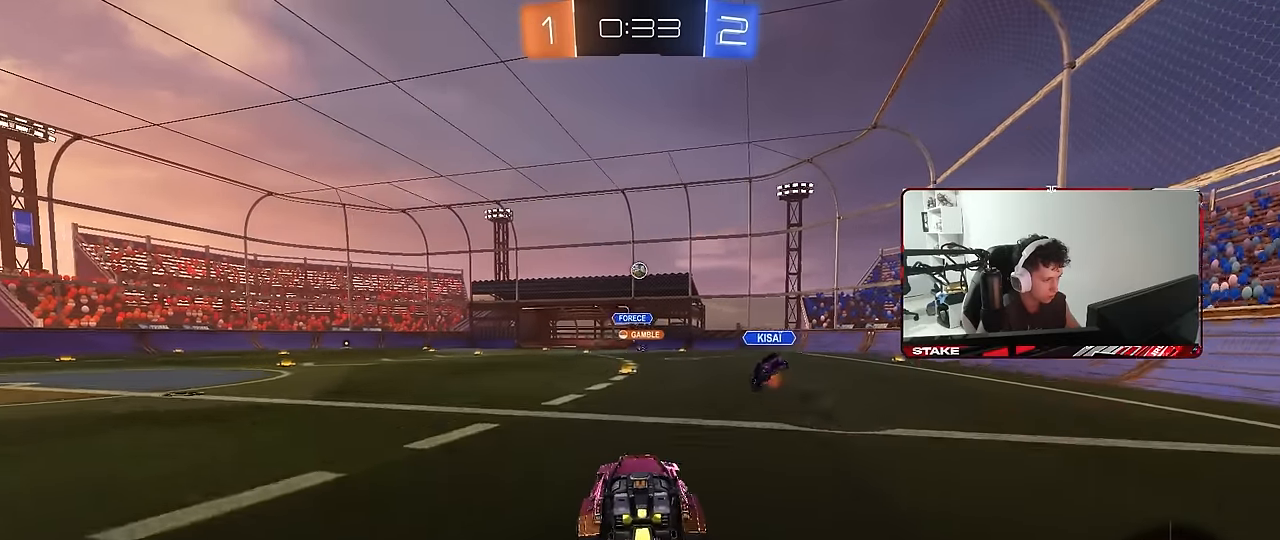
{"keys": ["a", "shift"], "mouse": [], "mouse_move": "still", "events": [[50, "s", "down"], [50, "w", "up"], [233, "mouse_right", "up"], [283, "mouse_left", "up"], [466, "s", "up"]]}
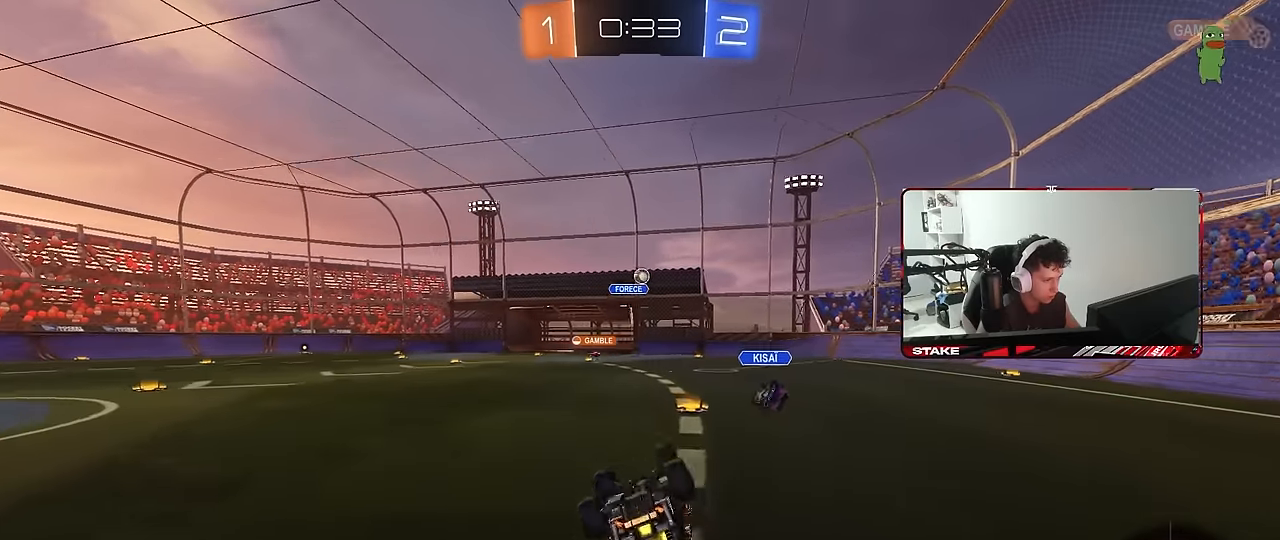
{"keys": ["a", "w"], "mouse": ["left"], "mouse_move": "still", "events": [[66, "s", "down"], [200, "s", "up"], [350, "shift", "up"], [400, "a", "up"], [483, "a", "down"], [483, "mouse_left", "down"], [483, "w", "down"]]}
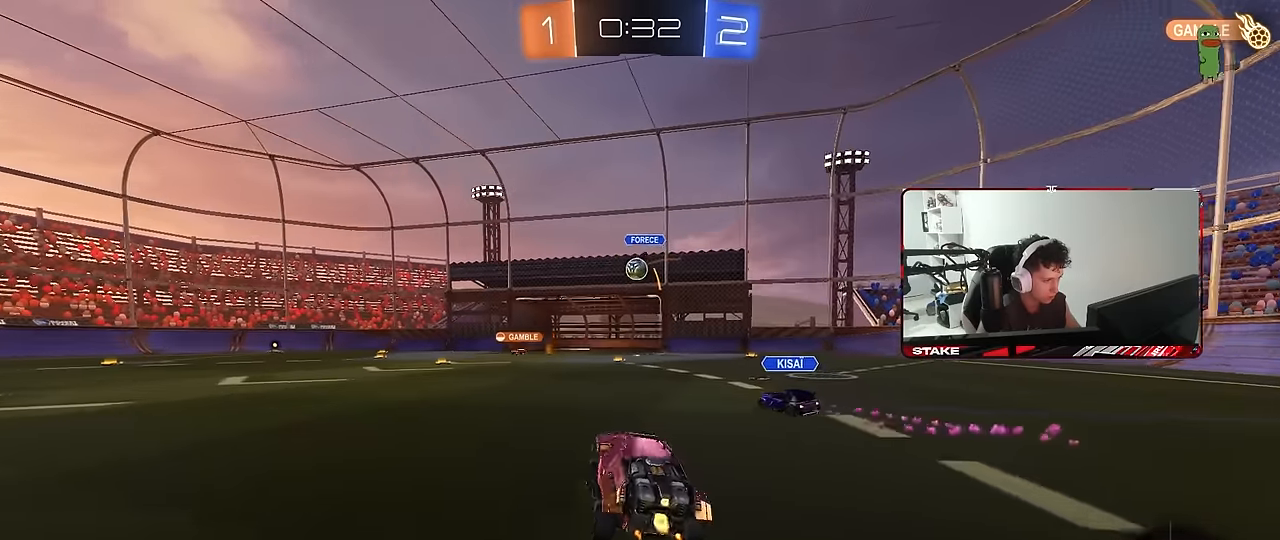
{"keys": ["w"], "mouse": [], "mouse_move": "still", "events": [[133, "a", "up"], [500, "mouse_left", "up"]]}
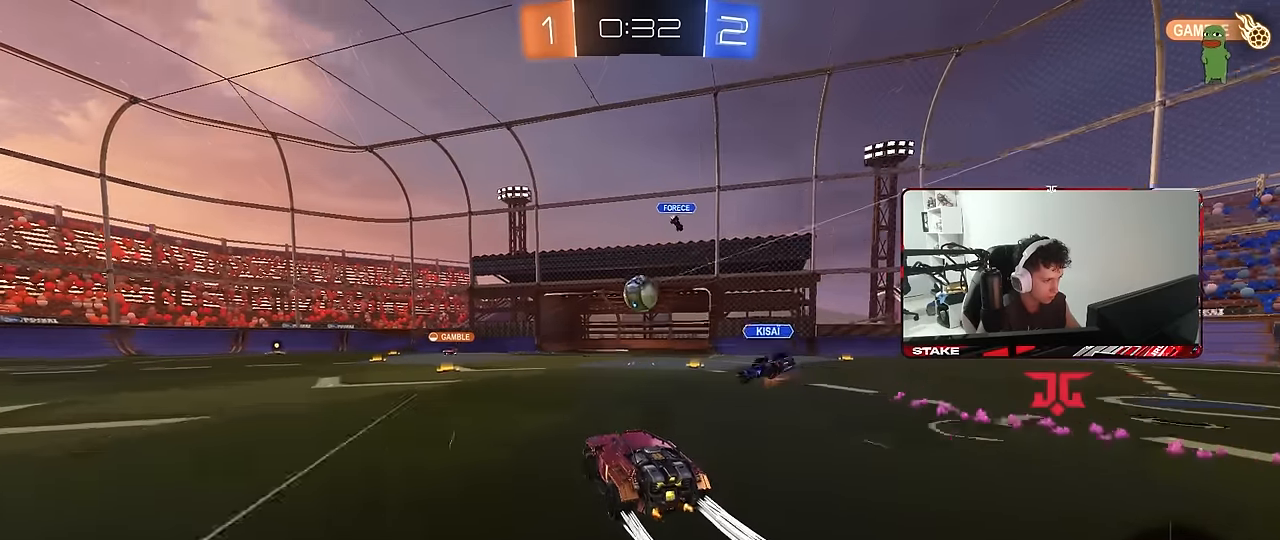
{"keys": ["a", "w"], "mouse": [], "mouse_move": "still", "events": [[233, "a", "down"]]}
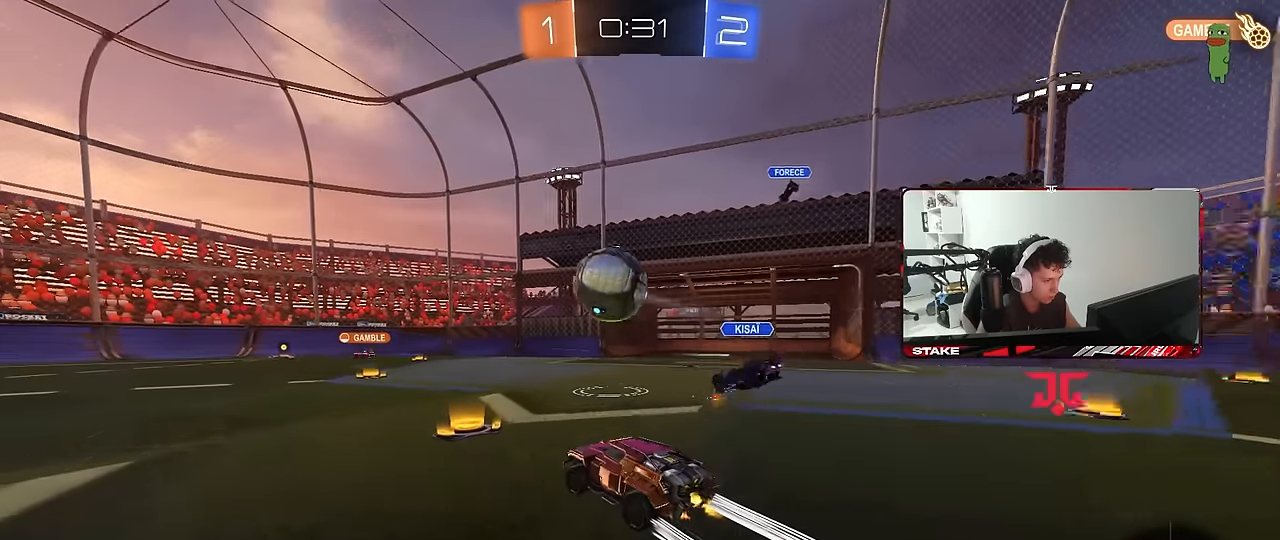
{"keys": ["a", "shift", "w"], "mouse": ["right"], "mouse_move": "still", "events": [[433, "a", "up"], [433, "mouse_right", "down"], [483, "a", "down"], [483, "shift", "down"]]}
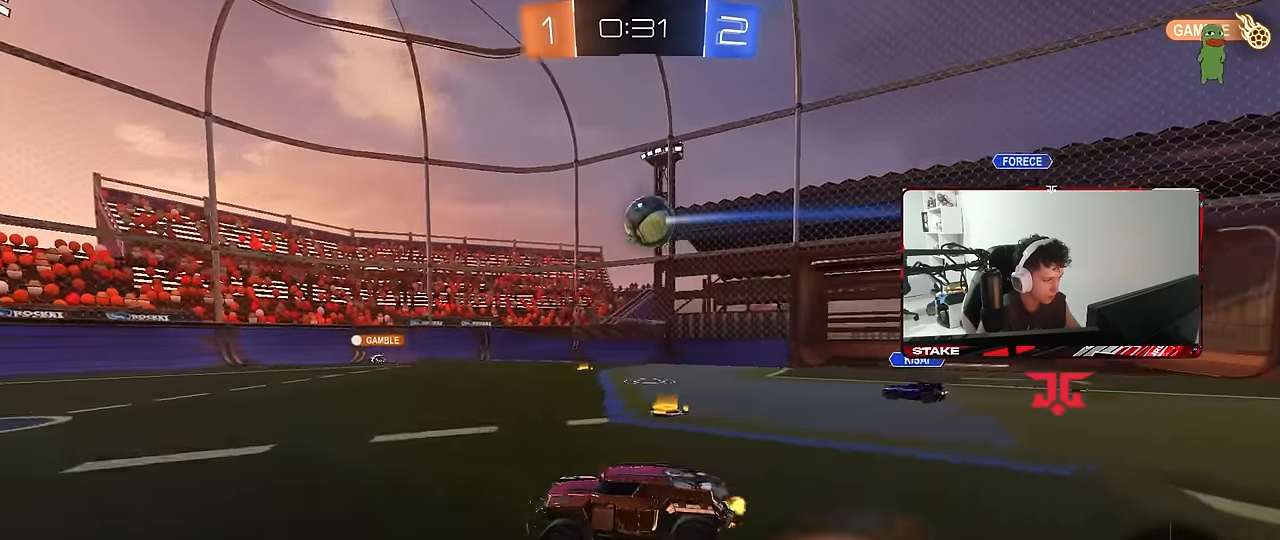
{"keys": ["a", "shift"], "mouse": [], "mouse_move": "still", "events": [[33, "mouse_right", "up"], [83, "mouse_left", "down"], [83, "mouse_right", "down"], [83, "s", "down"], [83, "w", "up"], [166, "space", "down"], [216, "mouse_right", "up"], [266, "mouse_left", "up"], [316, "space", "up"], [450, "s", "up"]]}
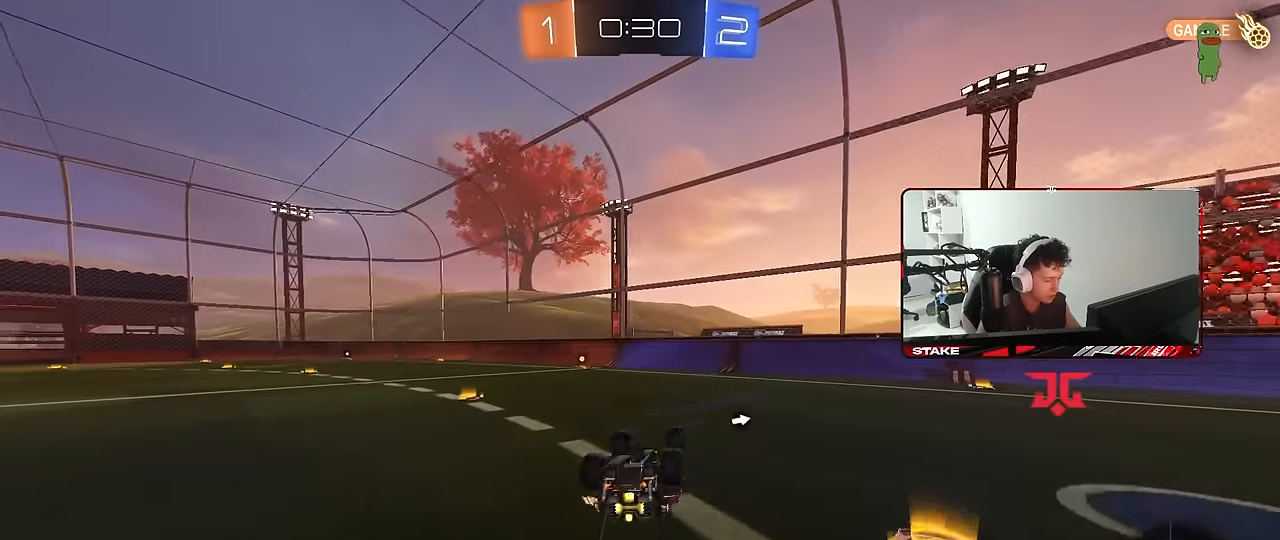
{"keys": ["w"], "mouse": [], "mouse_move": "still", "events": [[50, "s", "down"], [233, "space", "down"], [283, "shift", "up"], [333, "a", "up"], [333, "s", "up"], [383, "space", "up"], [466, "w", "down"]]}
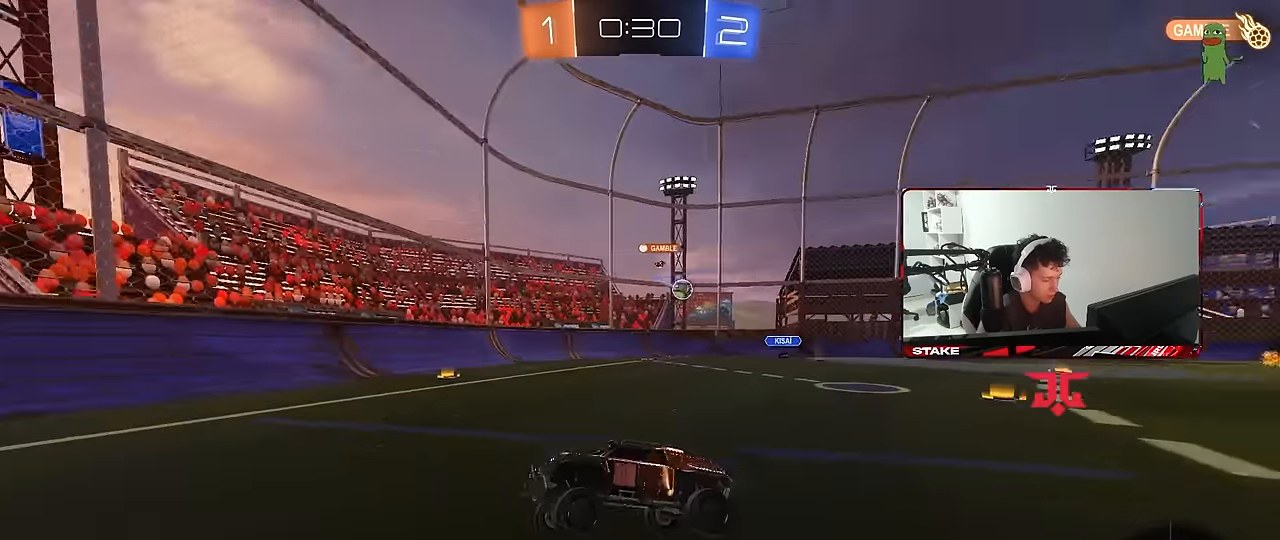
{"keys": ["a", "shift", "w"], "mouse": [], "mouse_move": "still", "events": [[16, "a", "down"], [116, "a", "up"], [400, "a", "down"], [400, "shift", "down"]]}
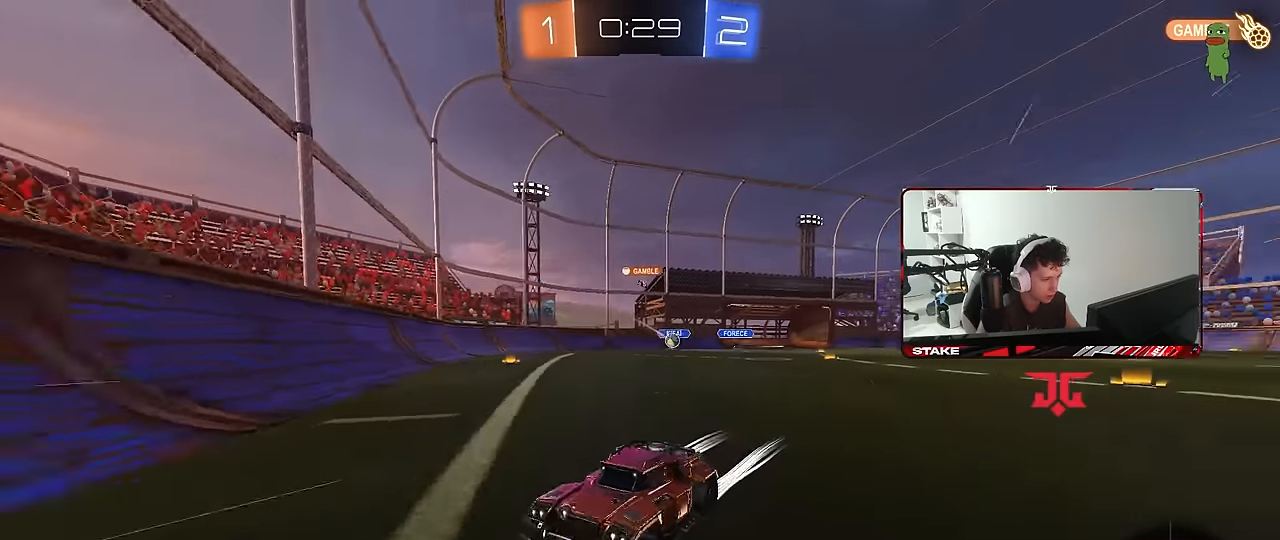
{"keys": ["a", "shift", "w"], "mouse": ["left"], "mouse_move": "still", "events": [[83, "shift", "up"], [366, "mouse_left", "down"], [500, "shift", "down"]]}
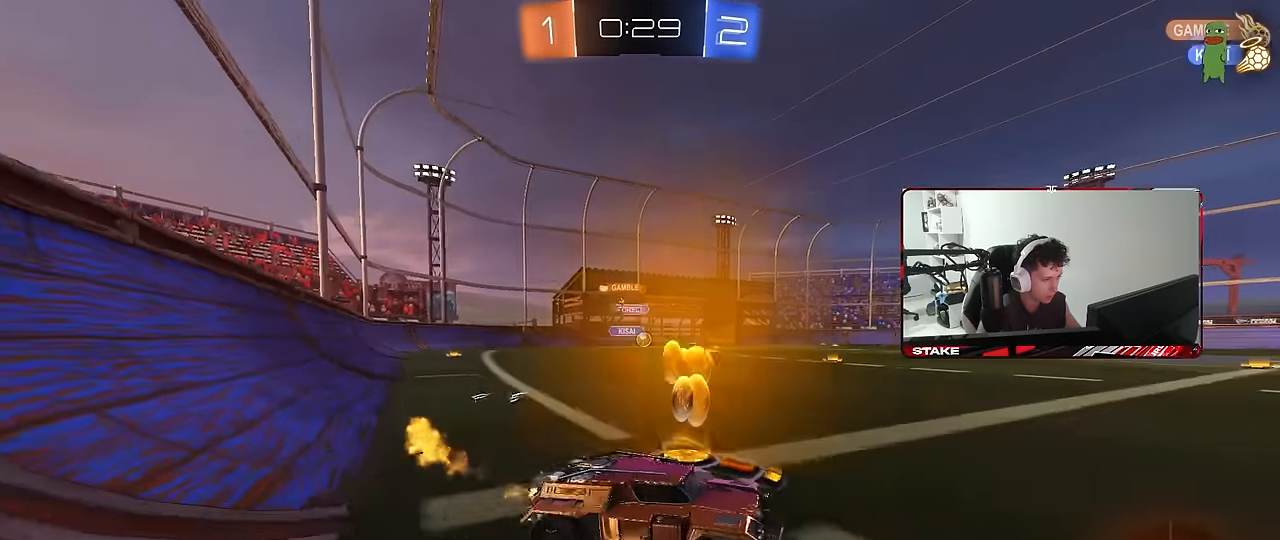
{"keys": ["a", "w"], "mouse": ["left"], "mouse_move": "still", "events": [[50, "shift", "up"], [183, "a", "up"], [383, "a", "down"]]}